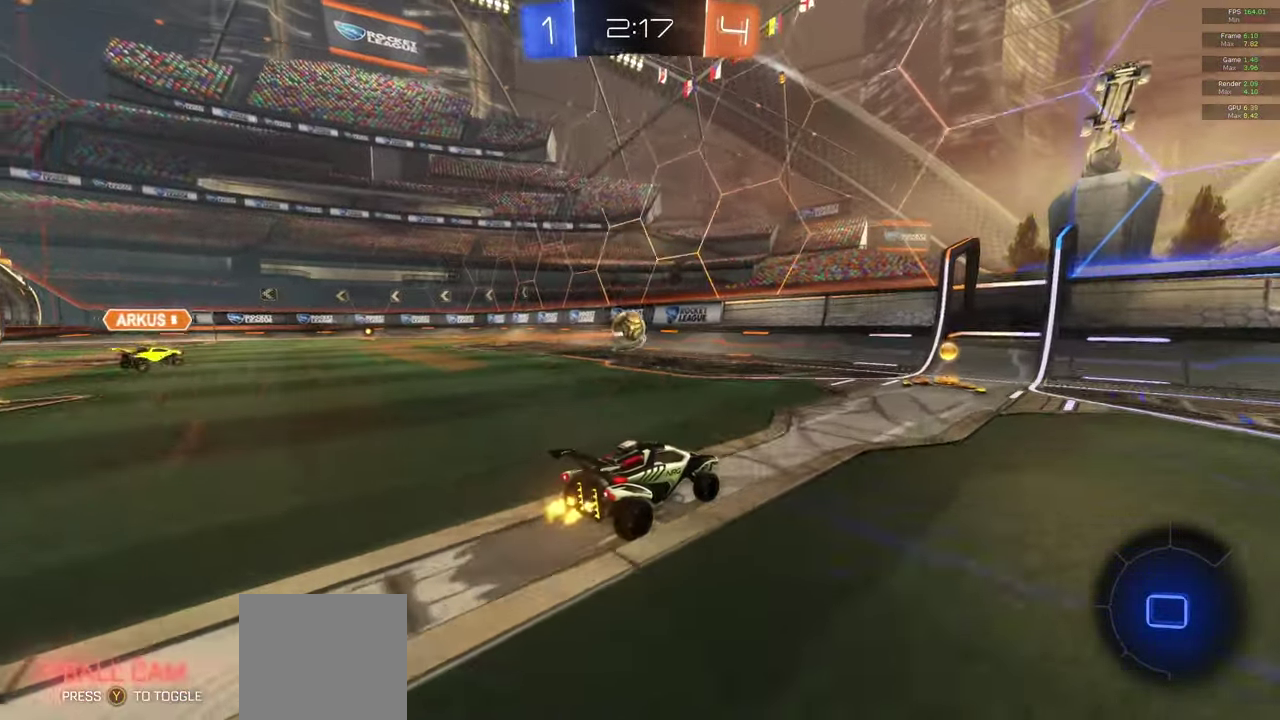
Gameplay with a controller (Xbox layout); each line is a JSON object with the inputs held at the frame after it. "events" lists button and stick changes between this image and that frame as [ms after this image, input, new state], when the widget could be followed in between. This document gives stick clicks only as held states, not as events.
{"buttons": ["A", "R2"], "left_stick": "left", "right_stick": "center", "events": [[267, "left_stick", "left"]]}
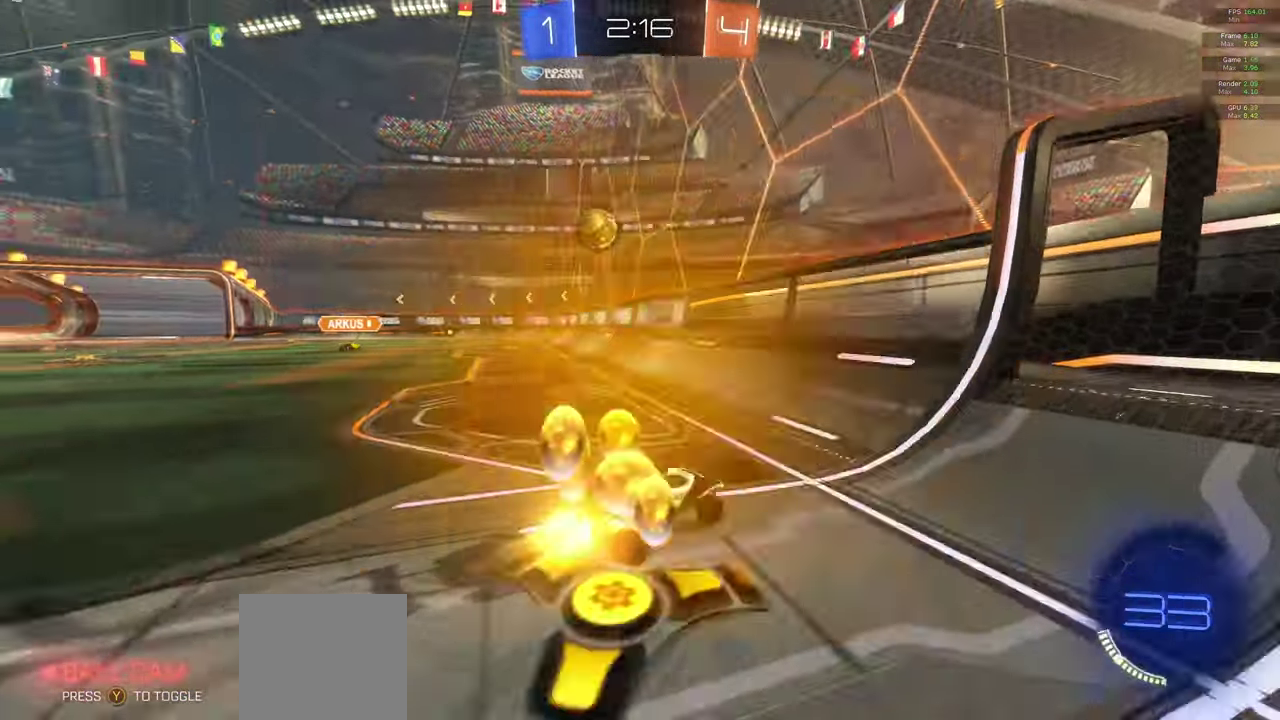
{"buttons": ["R2"], "left_stick": "center", "right_stick": "center", "events": [[200, "left_stick", "up-left"], [300, "left_stick", "center"], [467, "A", "up"]]}
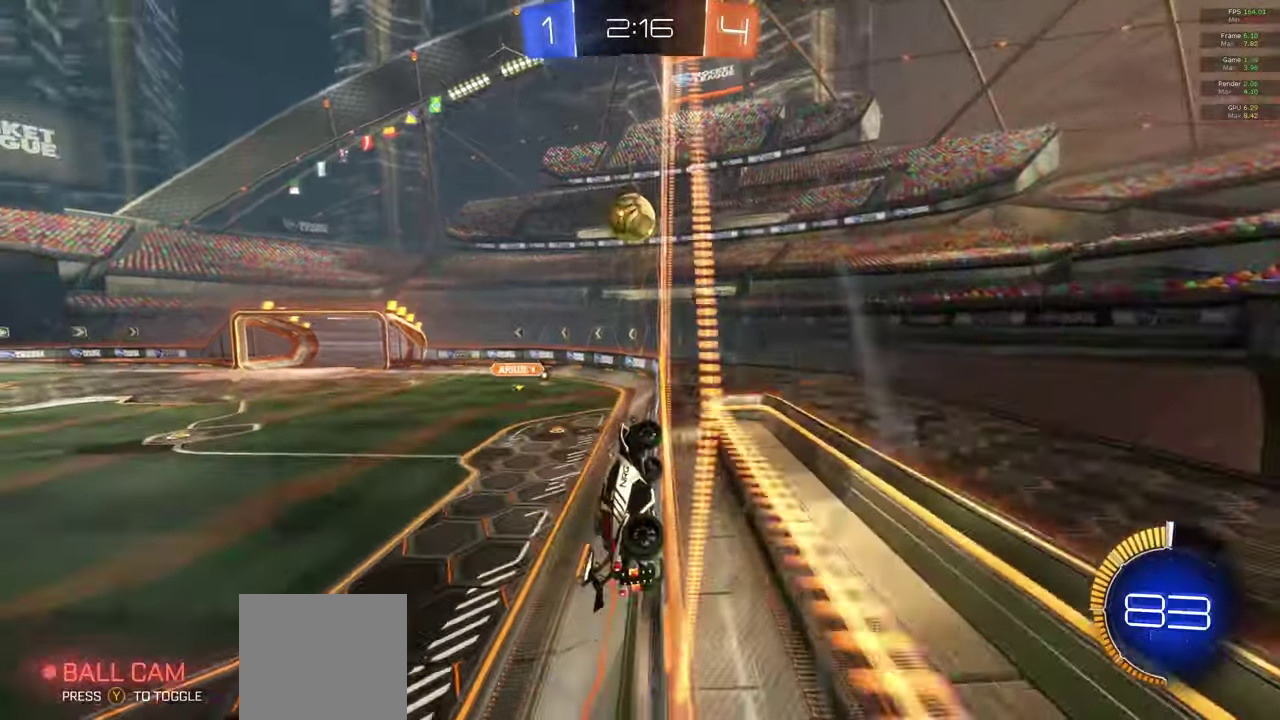
{"buttons": [], "left_stick": "center", "right_stick": "center", "events": [[217, "left_stick", "left"], [317, "left_stick", "center"], [433, "R2", "up"]]}
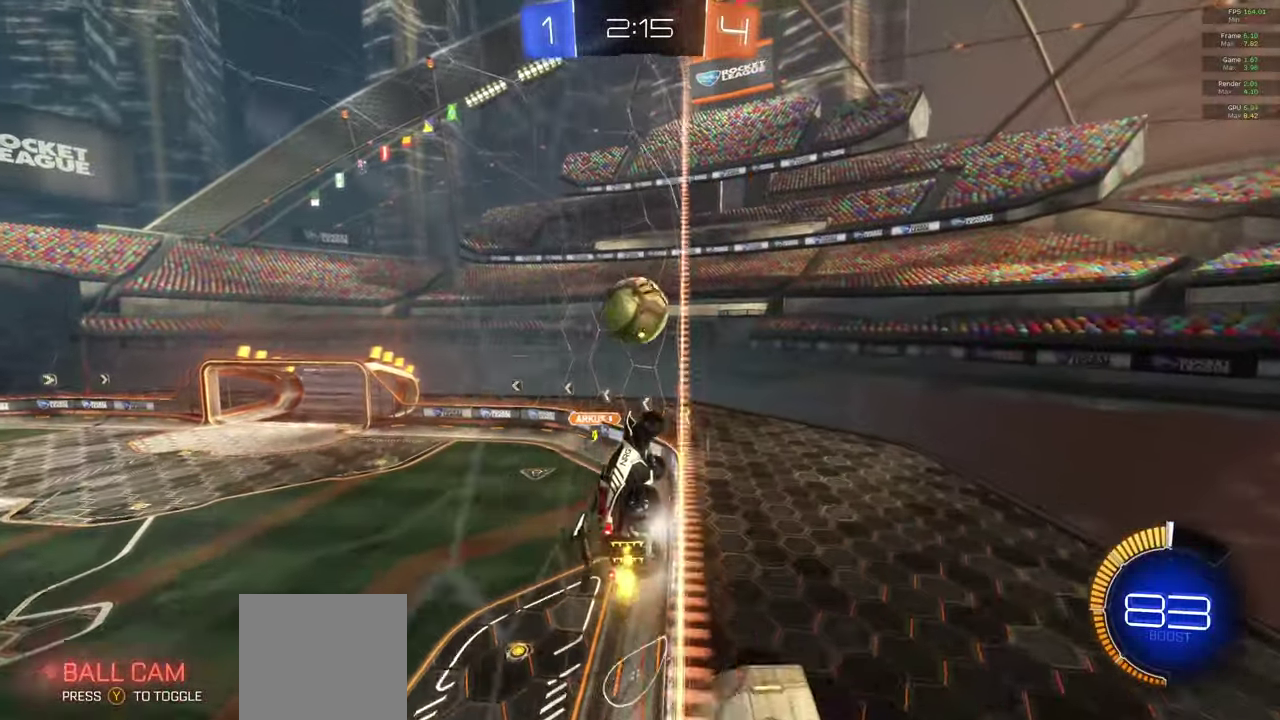
{"buttons": ["A", "R2"], "left_stick": "left", "right_stick": "center", "events": [[17, "left_stick", "left"], [67, "A", "down"], [150, "left_stick", "center"], [267, "left_stick", "left"], [350, "L1", "down"], [350, "R2", "down"], [450, "L1", "up"]]}
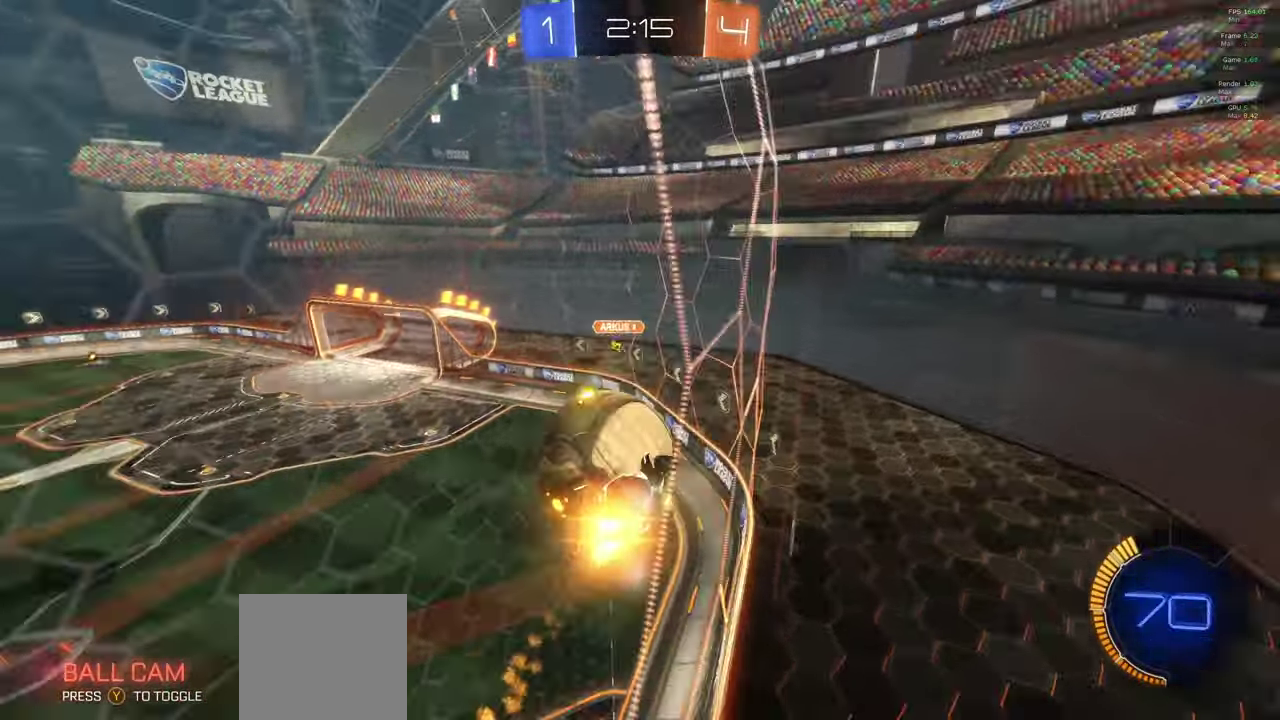
{"buttons": ["R2"], "left_stick": "left", "right_stick": "center", "events": [[200, "A", "up"], [200, "R2", "up"], [367, "R2", "down"]]}
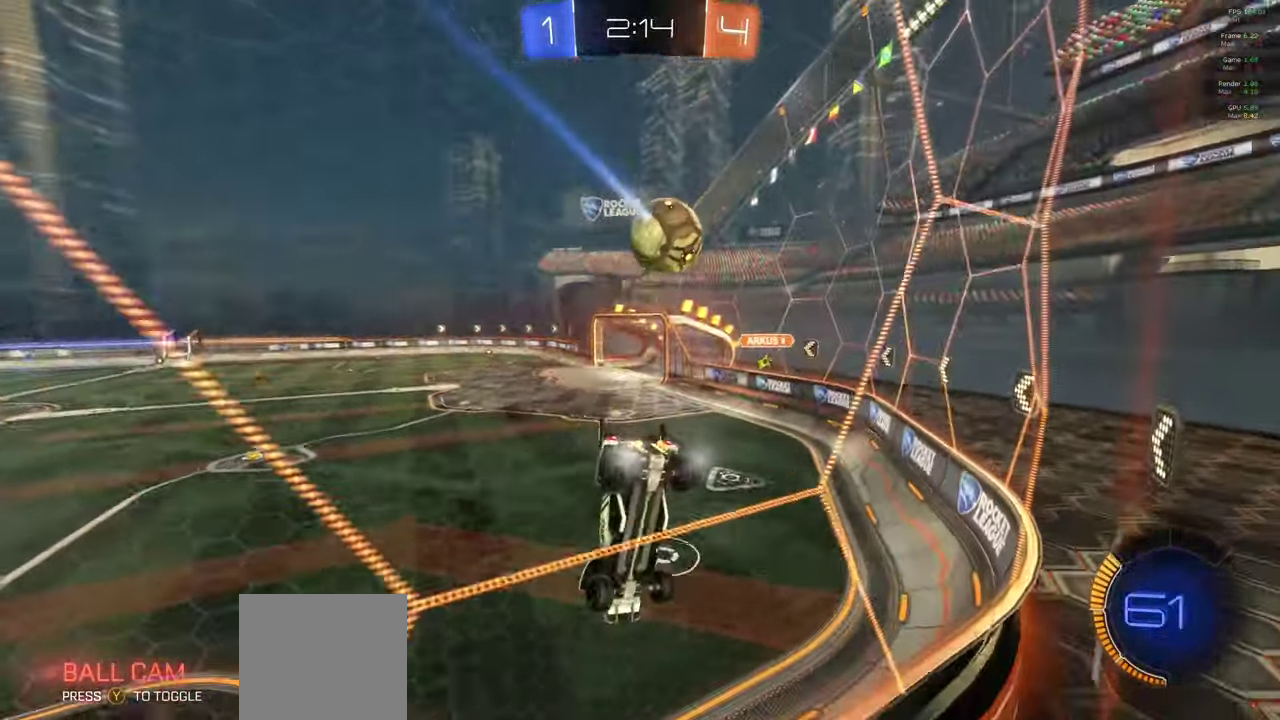
{"buttons": [], "left_stick": "down-right", "right_stick": "center", "events": [[300, "left_stick", "down-right"], [333, "L1", "down"], [450, "L1", "up"], [483, "R2", "up"]]}
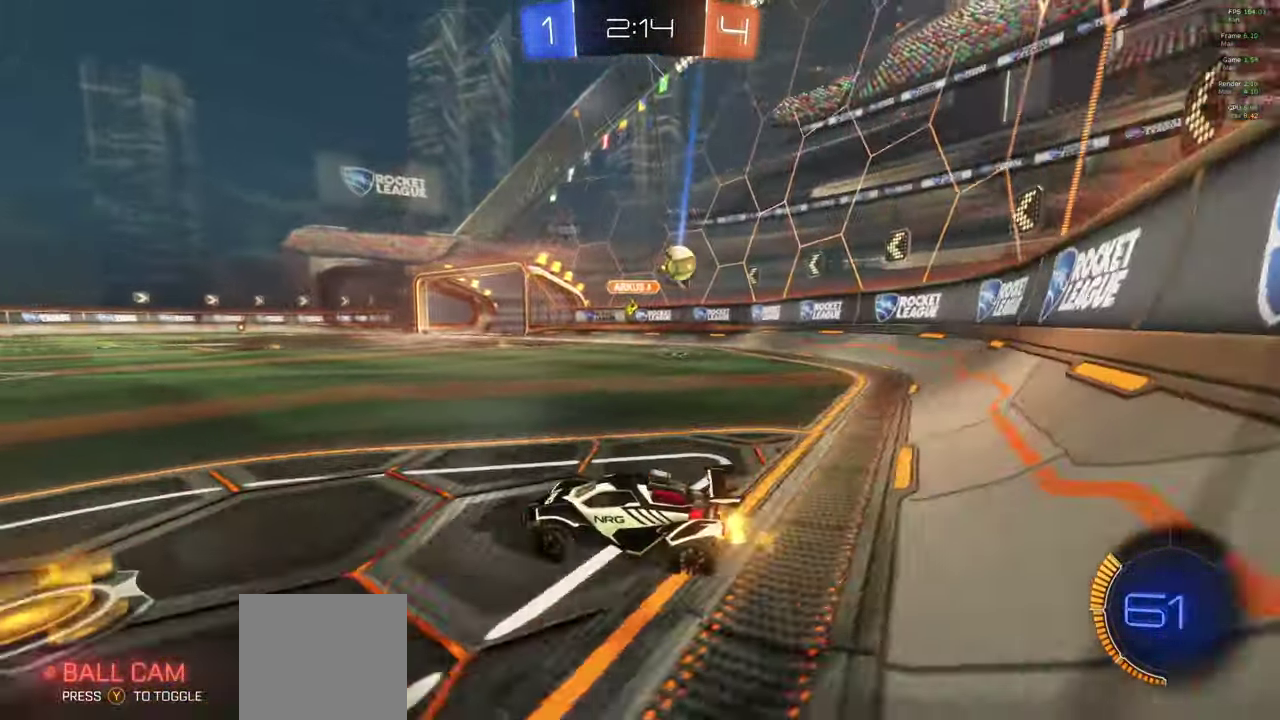
{"buttons": ["R2"], "left_stick": "down-right", "right_stick": "center", "events": [[150, "R2", "down"]]}
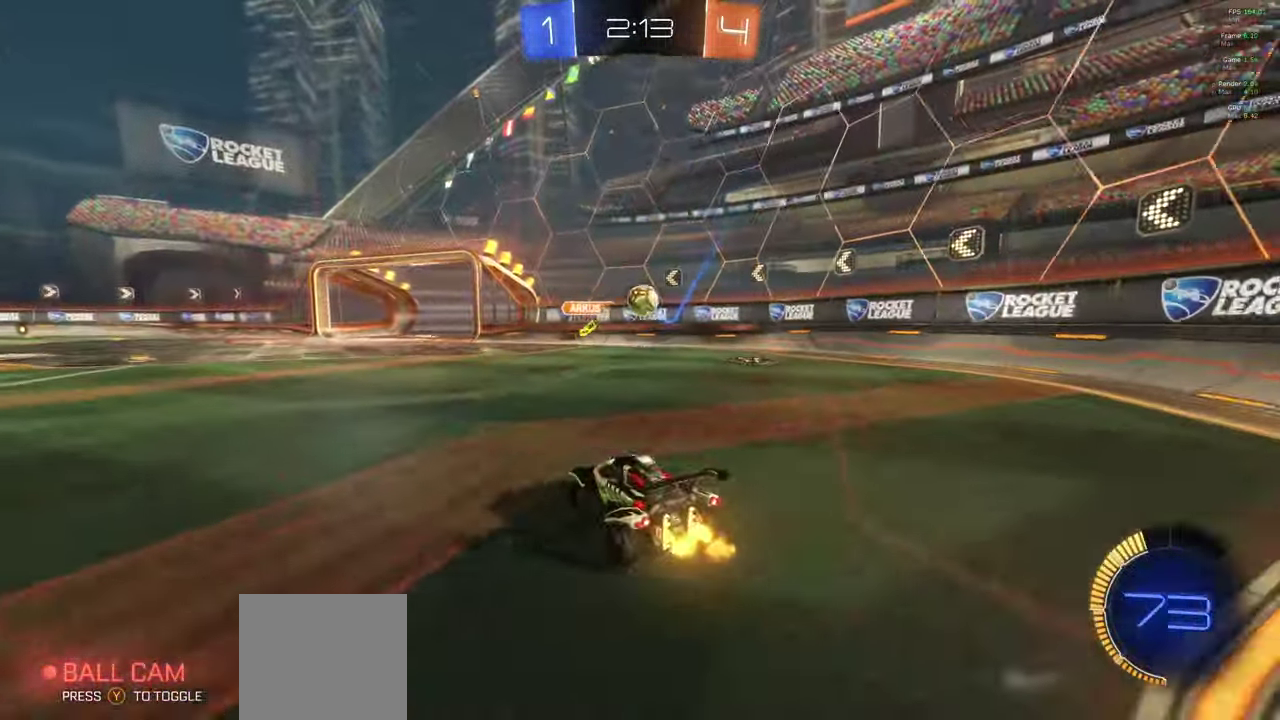
{"buttons": [], "left_stick": "center", "right_stick": "center", "events": [[50, "A", "down"], [67, "left_stick", "center"], [117, "X", "down"], [150, "left_stick", "down-left"], [200, "X", "up"], [217, "R2", "up"], [233, "A", "up"], [317, "left_stick", "center"]]}
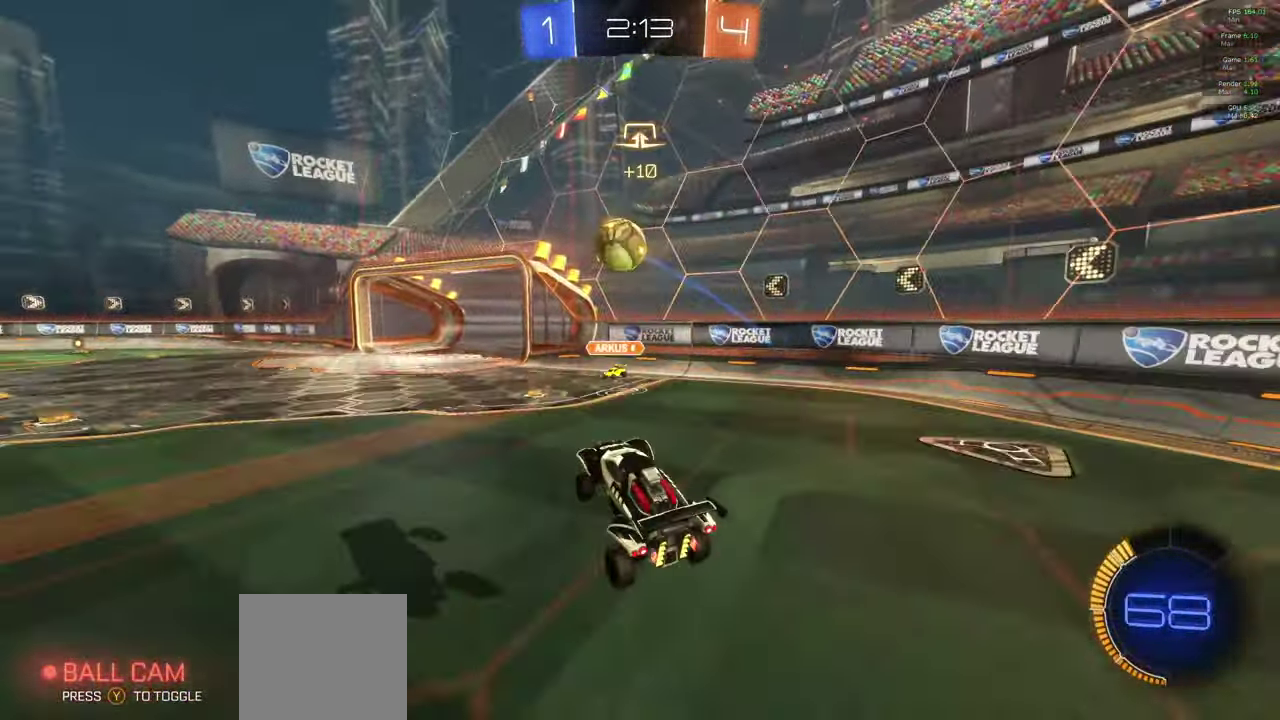
{"buttons": [], "left_stick": "center", "right_stick": "center", "events": []}
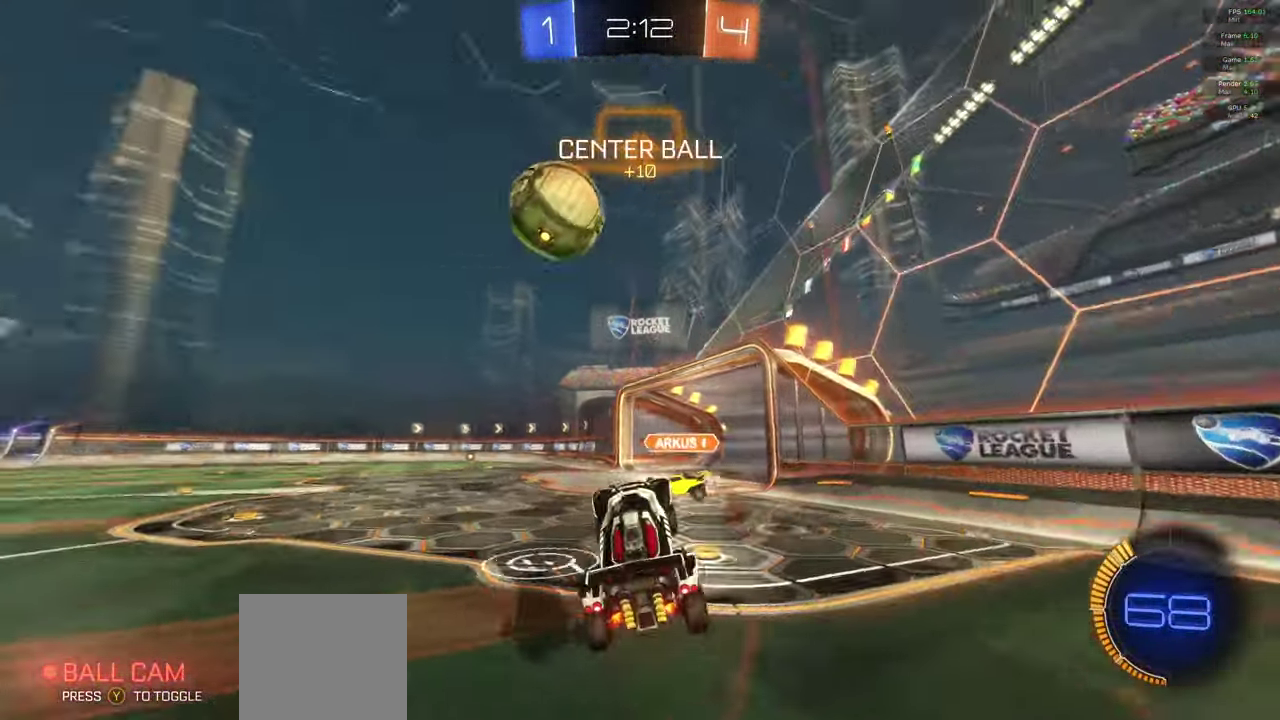
{"buttons": ["A"], "left_stick": "up-left", "right_stick": "center", "events": [[167, "left_stick", "left"], [217, "left_stick", "up-left"], [367, "A", "down"]]}
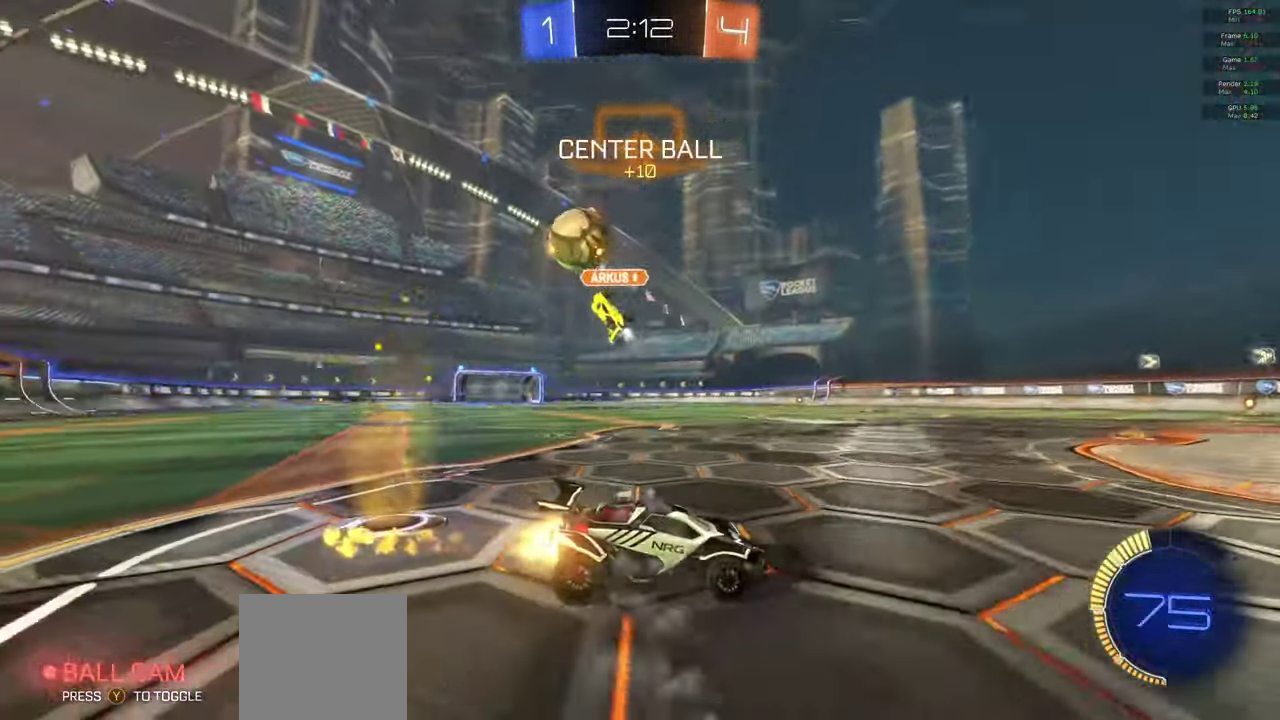
{"buttons": ["A"], "left_stick": "left", "right_stick": "center", "events": [[333, "left_stick", "left"]]}
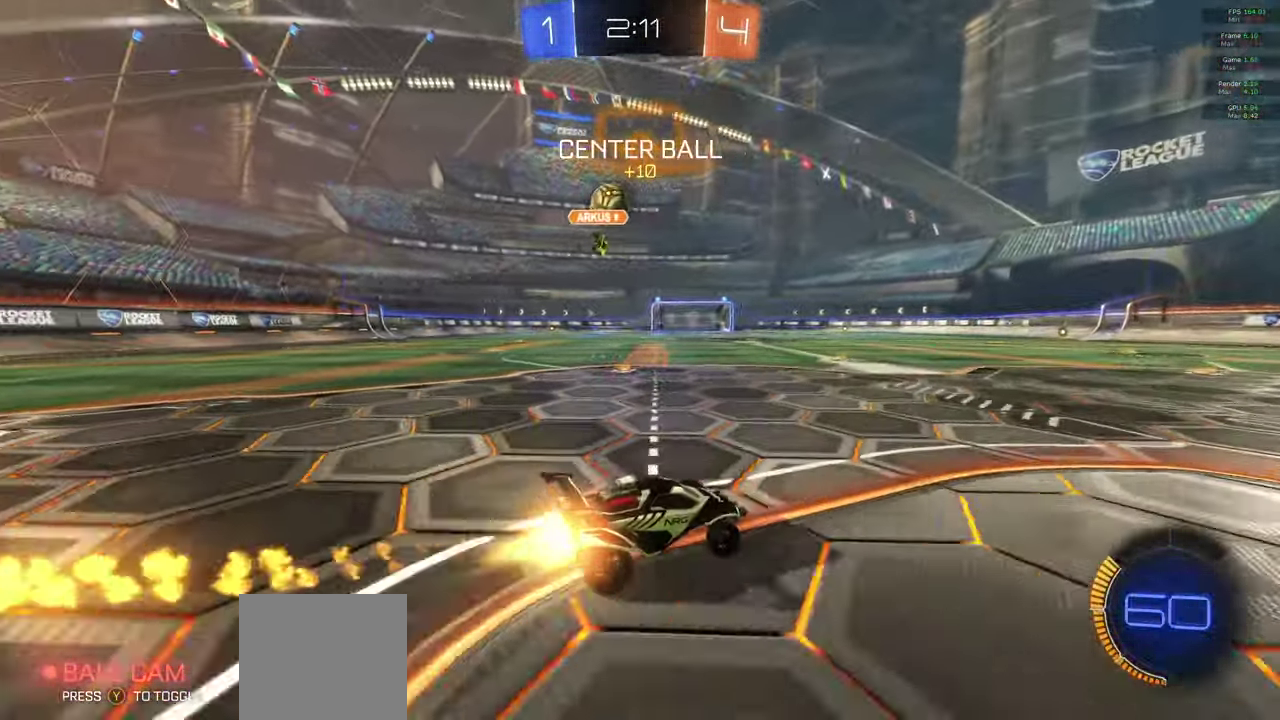
{"buttons": ["A", "L1"], "left_stick": "right", "right_stick": "center", "events": [[367, "left_stick", "center"], [450, "X", "down"], [450, "left_stick", "right"], [483, "L1", "down"], [500, "X", "up"]]}
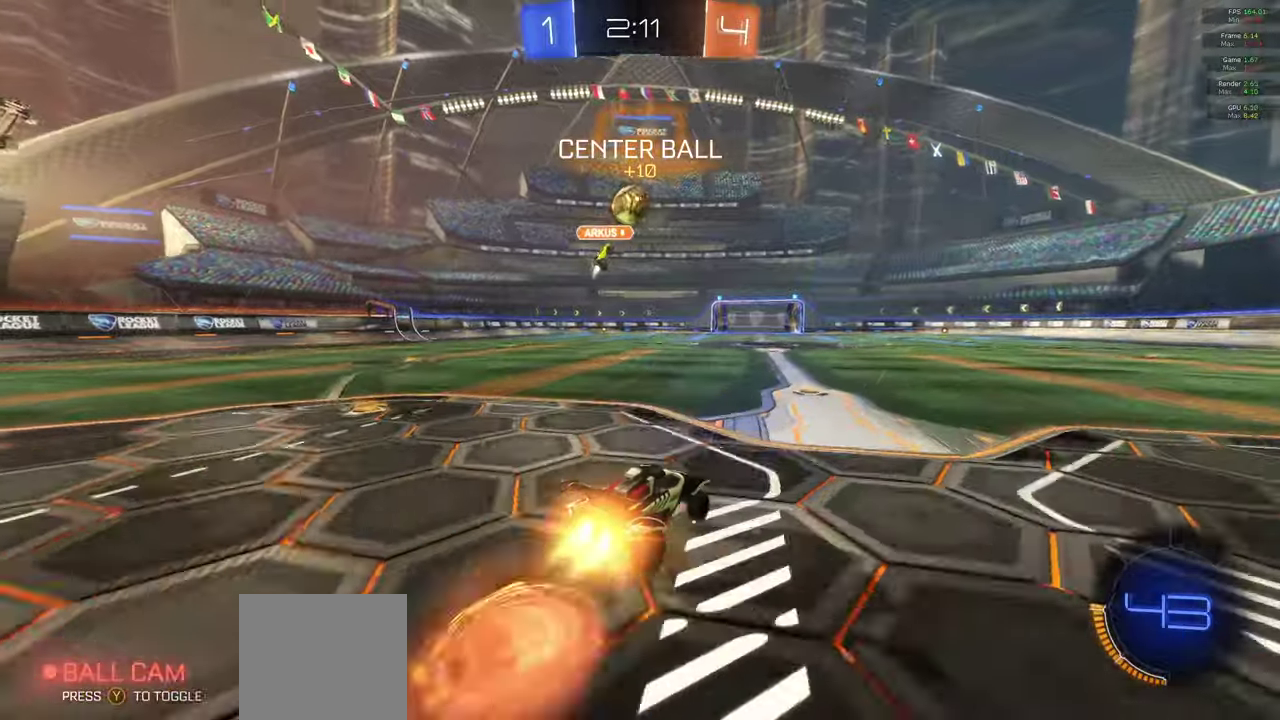
{"buttons": [], "left_stick": "center", "right_stick": "center", "events": [[33, "left_stick", "up"], [117, "X", "down"], [217, "X", "up"], [233, "A", "up"], [233, "L1", "up"], [300, "left_stick", "center"]]}
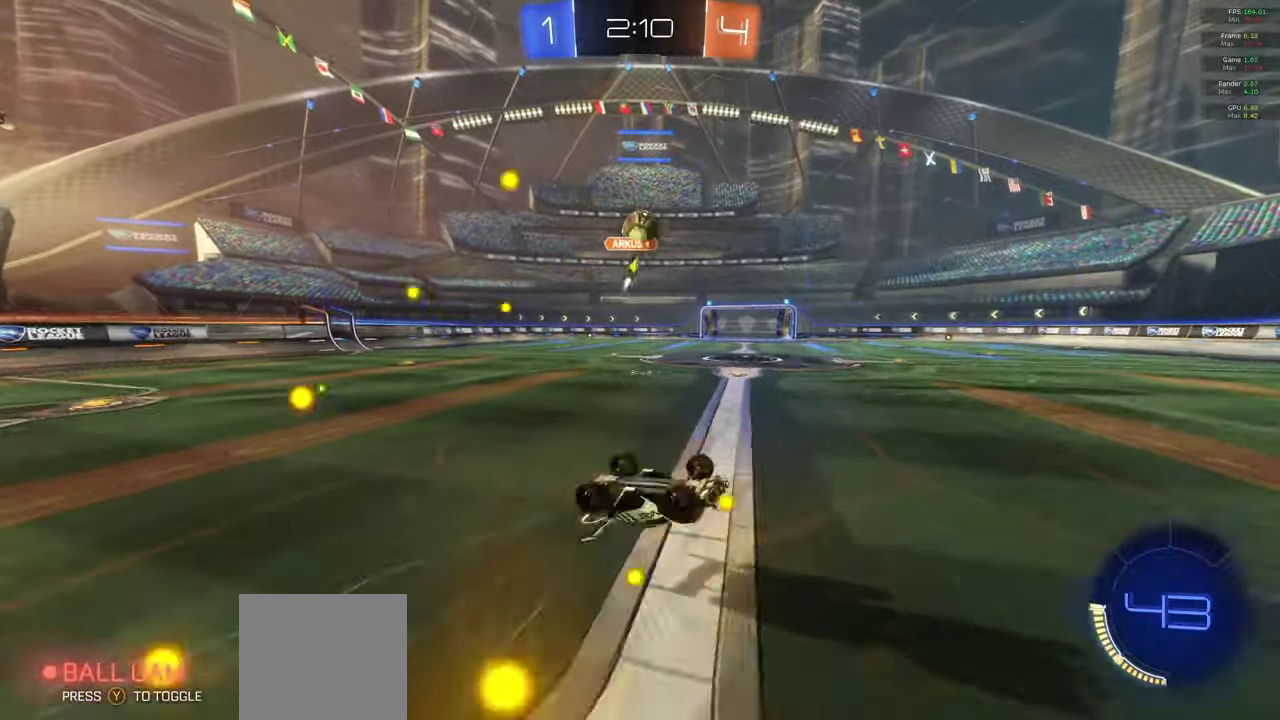
{"buttons": [], "left_stick": "center", "right_stick": "center", "events": []}
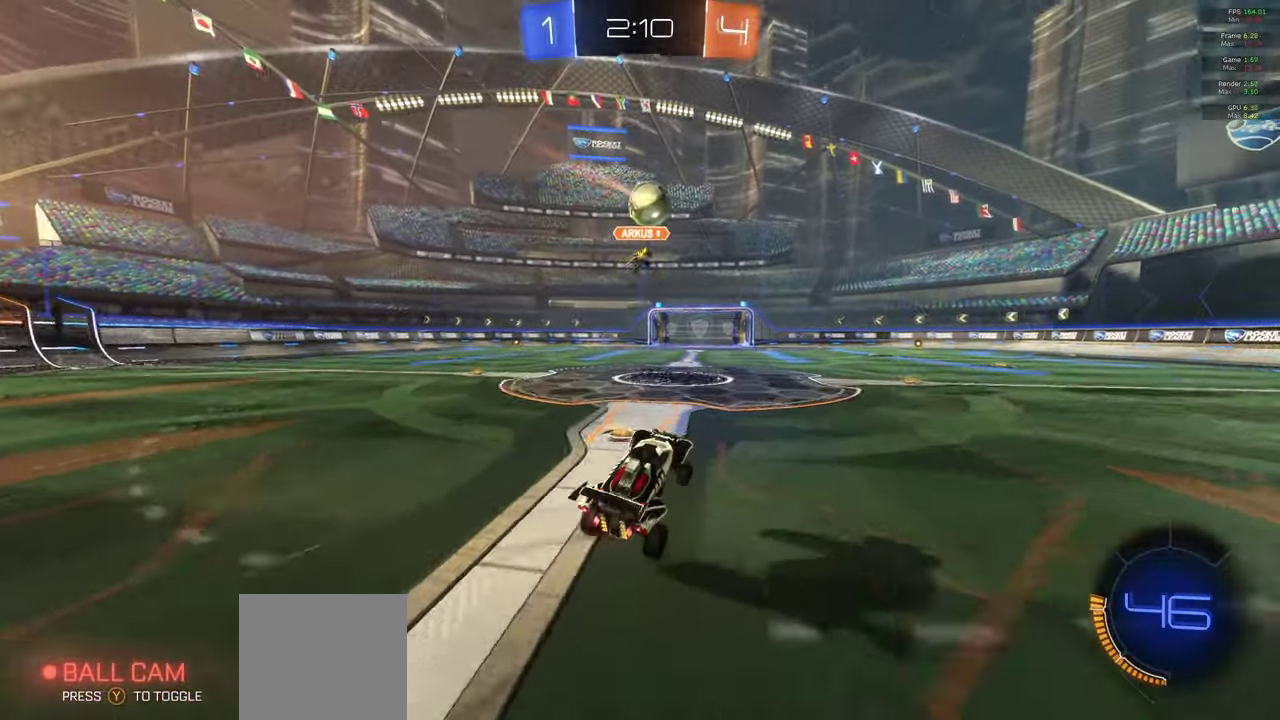
{"buttons": ["L1"], "left_stick": "up", "right_stick": "center", "events": [[317, "left_stick", "right"], [367, "left_stick", "down-right"], [417, "X", "down"], [450, "L1", "down"], [467, "X", "up"], [467, "left_stick", "up"]]}
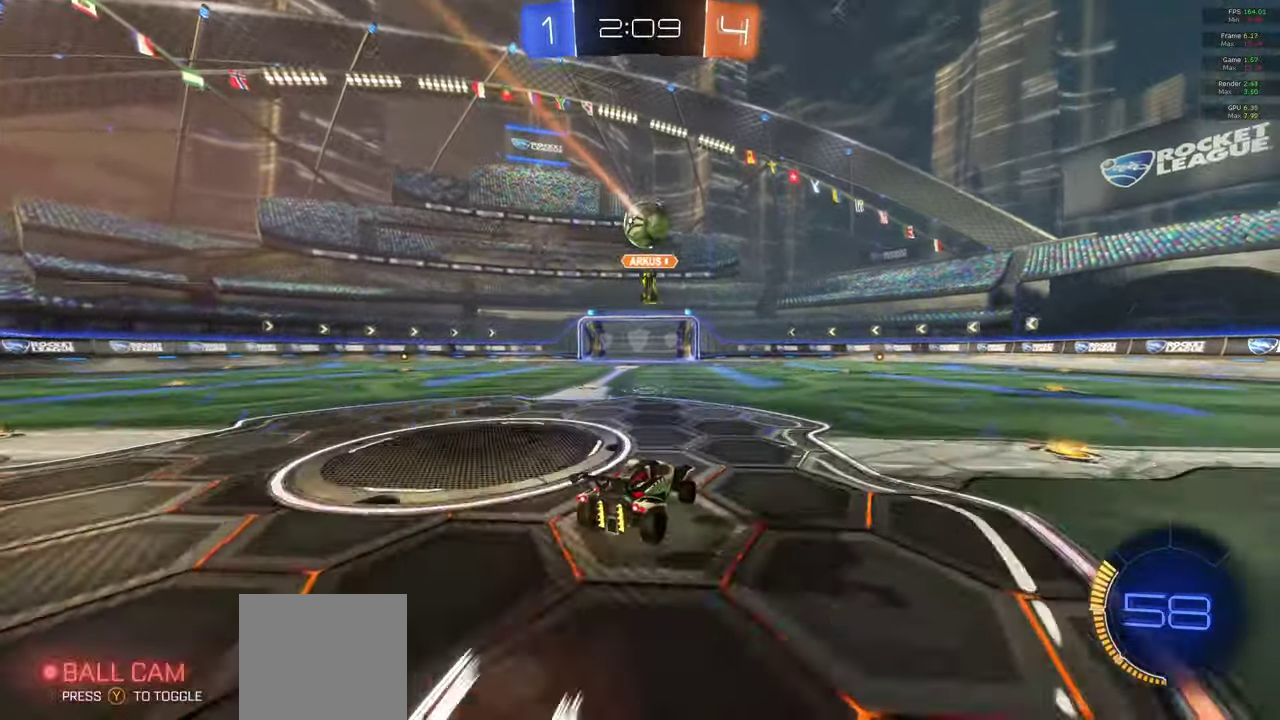
{"buttons": [], "left_stick": "center", "right_stick": "center", "events": [[117, "X", "down"], [200, "X", "up"], [233, "L1", "up"], [317, "left_stick", "center"]]}
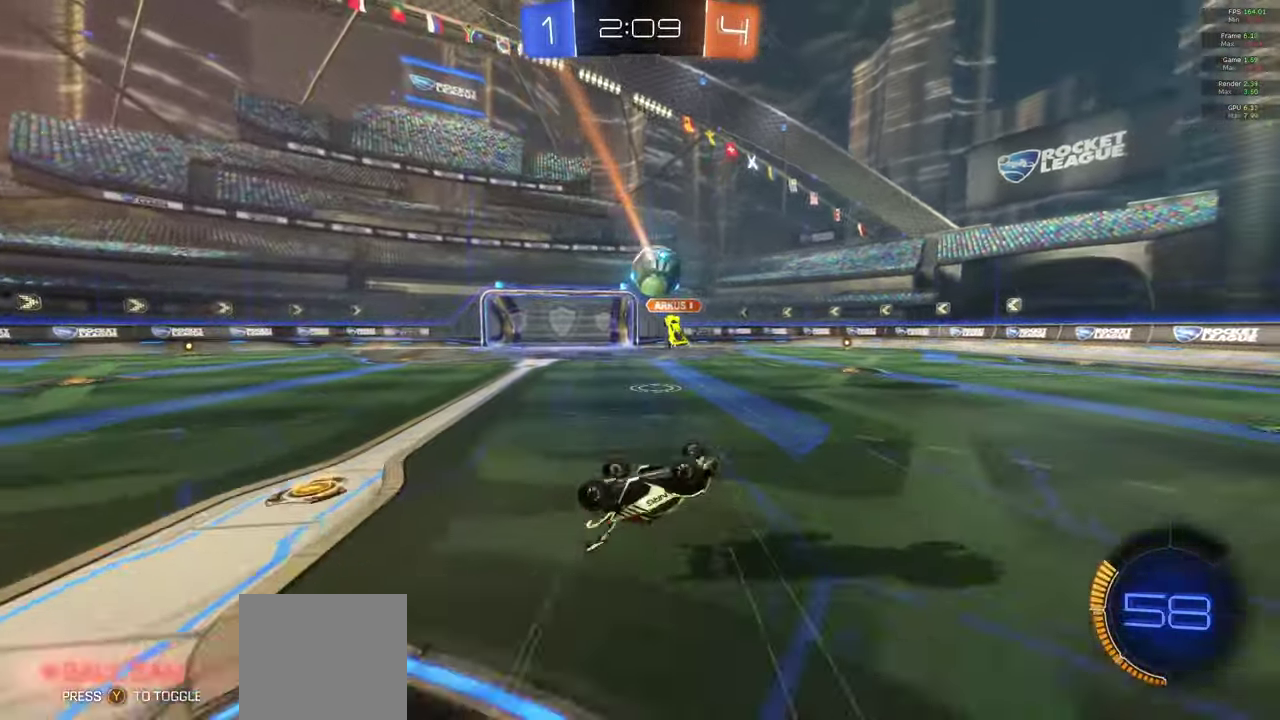
{"buttons": [], "left_stick": "center", "right_stick": "center", "events": []}
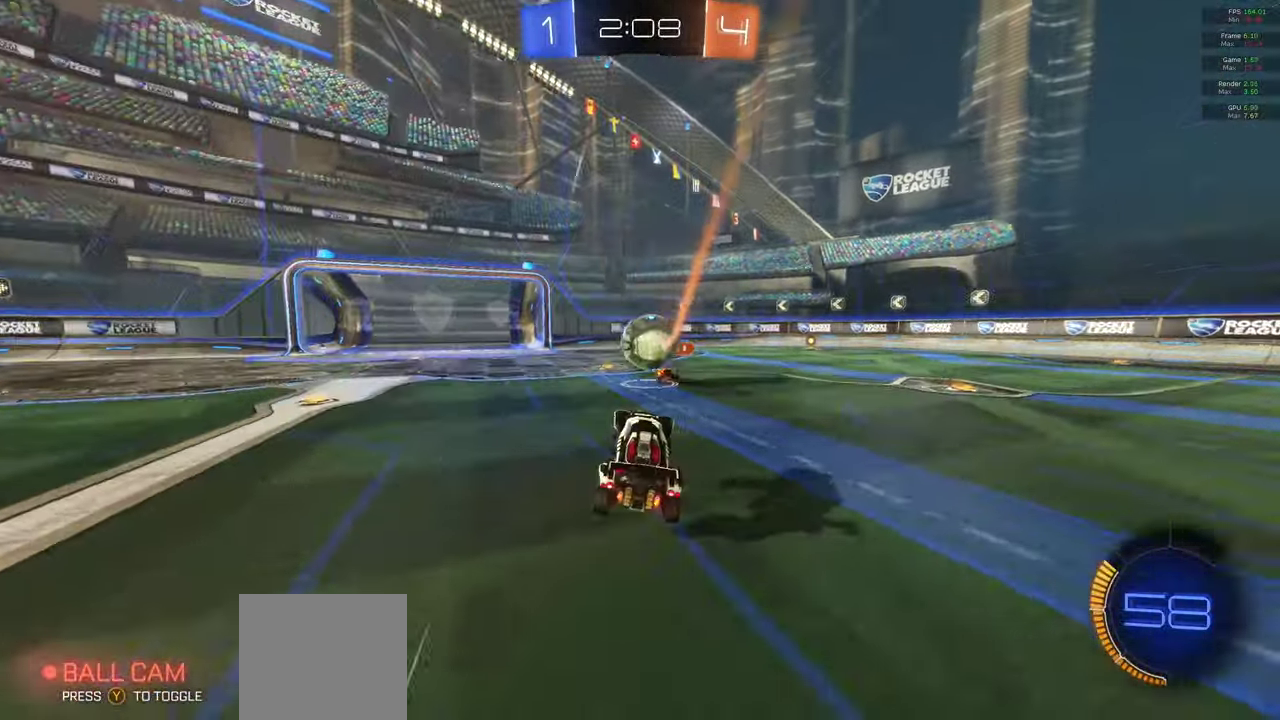
{"buttons": ["A"], "left_stick": "center", "right_stick": "center", "events": [[50, "left_stick", "left"], [83, "R2", "down"], [200, "A", "down"], [233, "left_stick", "center"], [383, "left_stick", "right"], [433, "R2", "up"], [450, "left_stick", "center"]]}
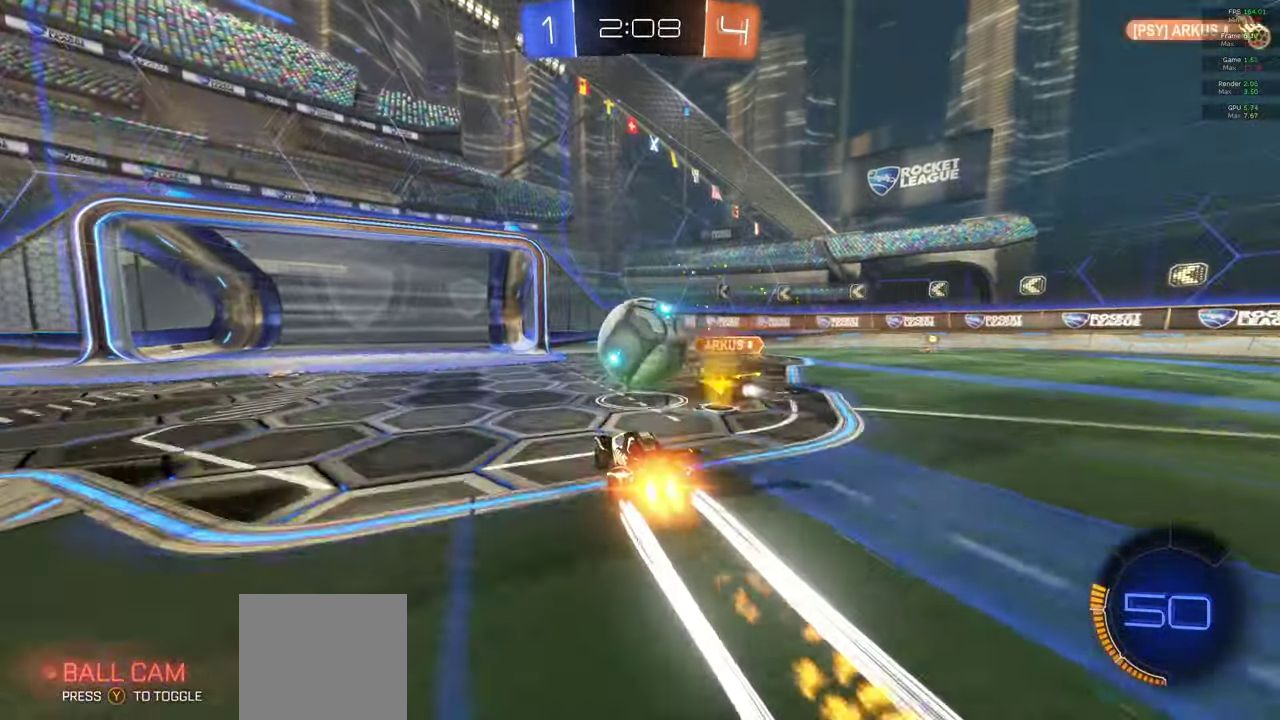
{"buttons": ["A", "X"], "left_stick": "right", "right_stick": "center", "events": [[100, "R2", "down"], [217, "X", "down"], [267, "left_stick", "right"], [300, "R2", "up"], [317, "X", "up"], [383, "X", "down"]]}
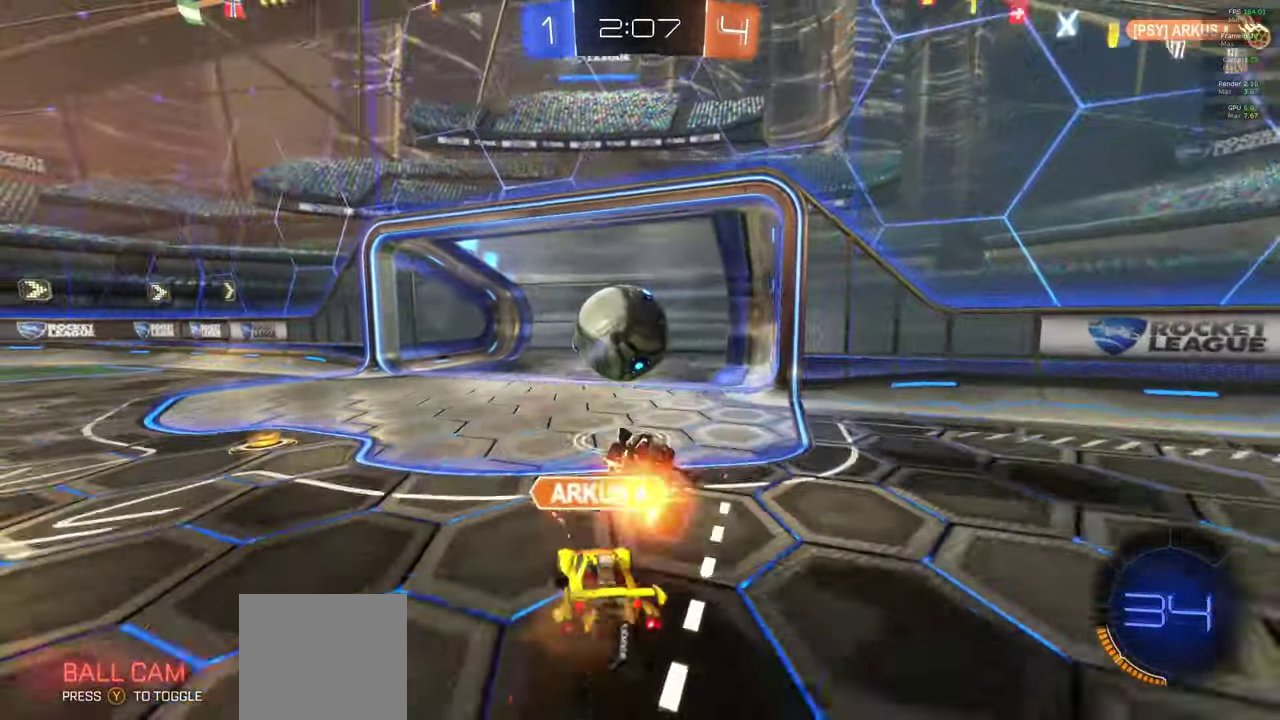
{"buttons": [], "left_stick": "up", "right_stick": "center", "events": [[17, "L1", "down"], [33, "X", "up"], [83, "A", "up"], [417, "left_stick", "up-right"], [467, "left_stick", "up"], [483, "L1", "up"]]}
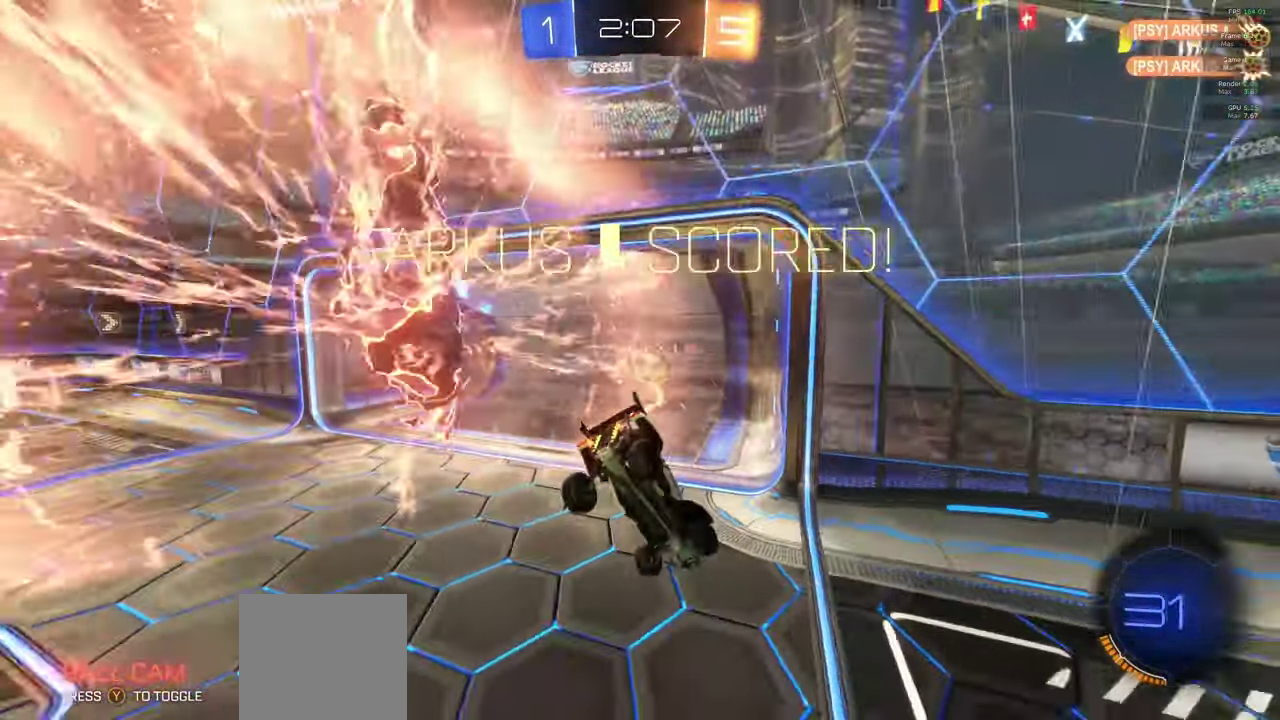
{"buttons": ["Y"], "left_stick": "center", "right_stick": "center", "events": [[417, "left_stick", "center"], [483, "Y", "down"]]}
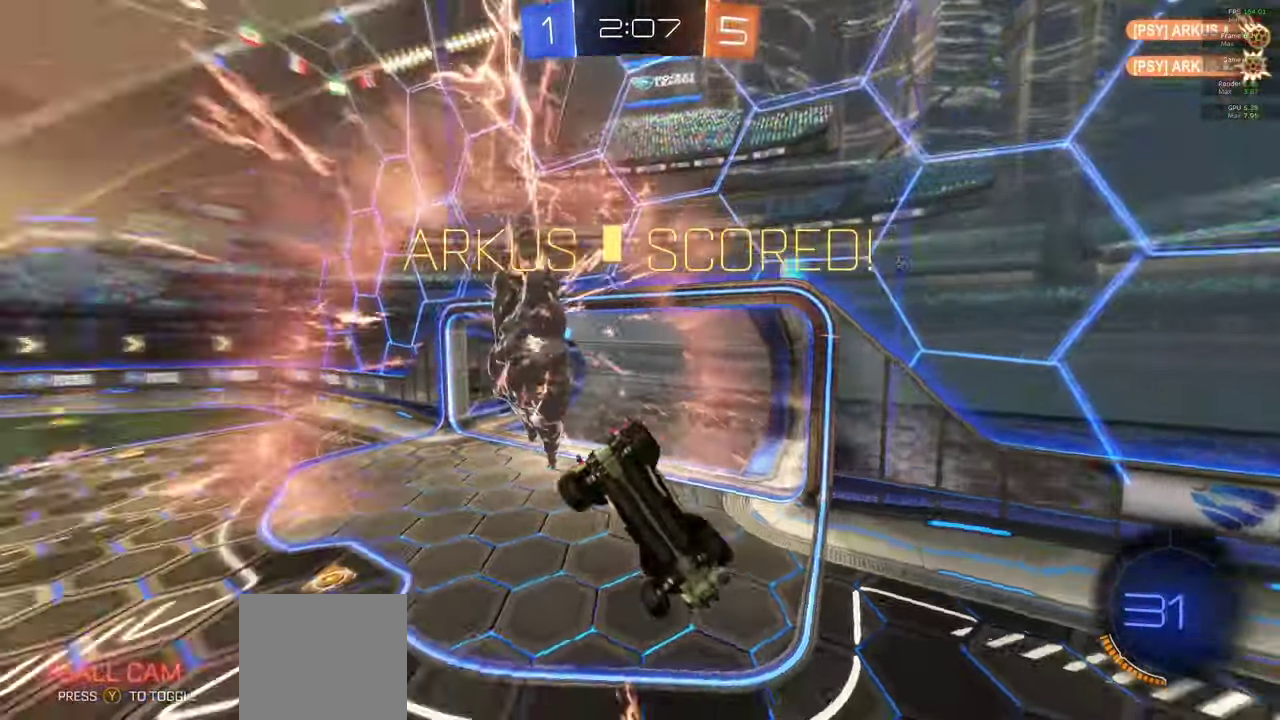
{"buttons": ["L1"], "left_stick": "up-right", "right_stick": "center", "events": [[67, "Y", "up"], [83, "left_stick", "right"], [183, "L1", "down"], [217, "left_stick", "up-right"]]}
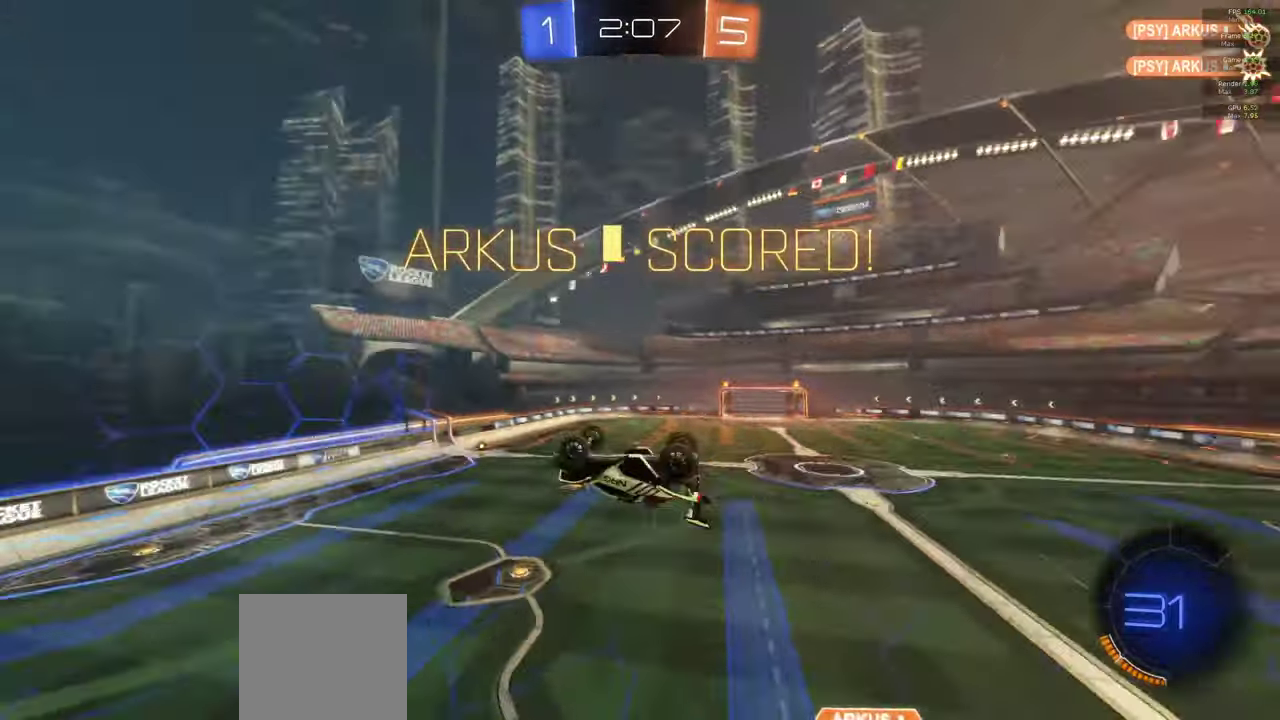
{"buttons": [], "left_stick": "center", "right_stick": "center", "events": [[83, "left_stick", "center"], [117, "L1", "up"]]}
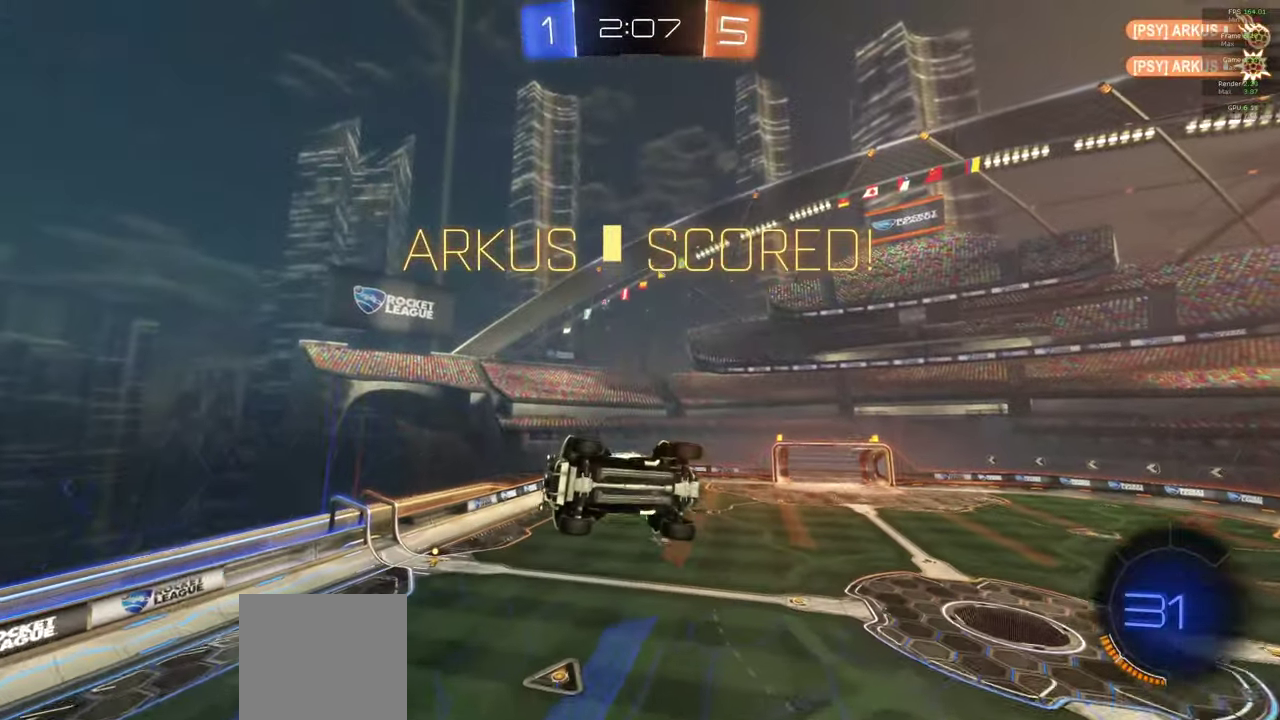
{"buttons": [], "left_stick": "down-right", "right_stick": "center", "events": [[17, "left_stick", "down"], [233, "left_stick", "down-right"]]}
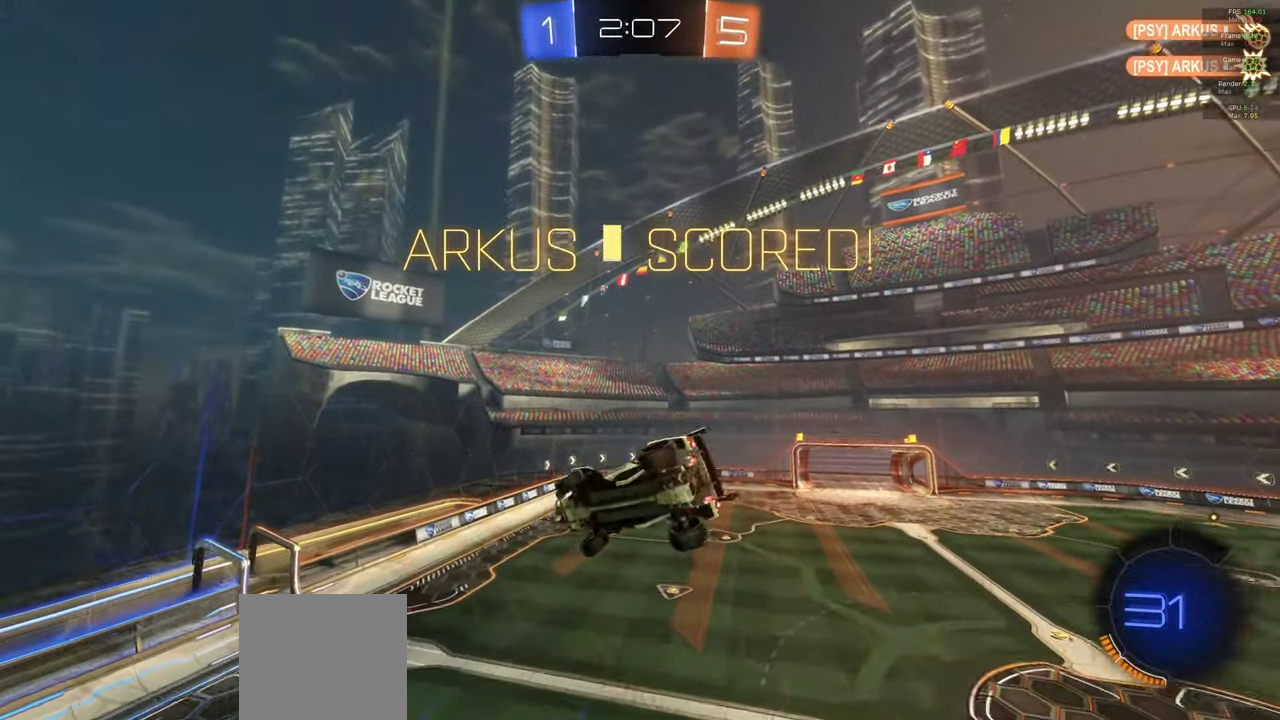
{"buttons": ["A", "L1"], "left_stick": "down-right", "right_stick": "center", "events": [[183, "left_stick", "center"], [217, "A", "down"], [217, "L1", "down"], [250, "left_stick", "up"], [383, "left_stick", "center"], [483, "left_stick", "down-right"]]}
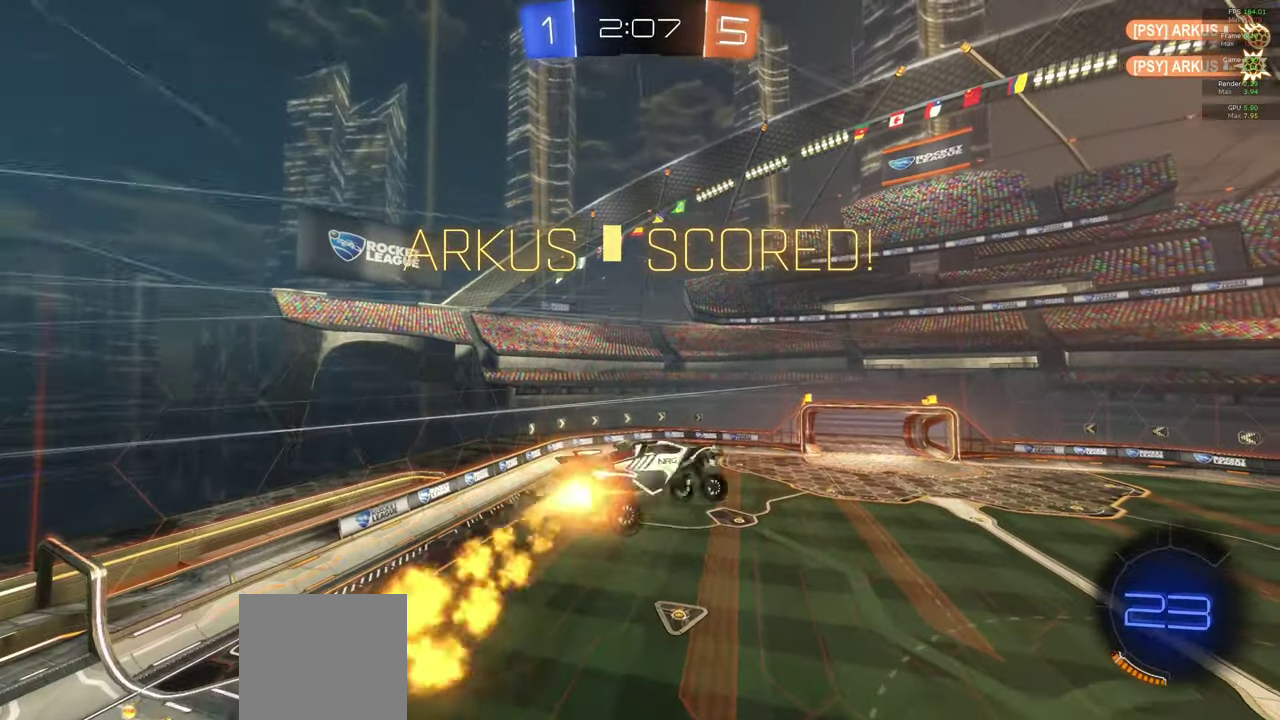
{"buttons": [], "left_stick": "down-right", "right_stick": "center", "events": [[183, "A", "up"], [217, "L1", "up"]]}
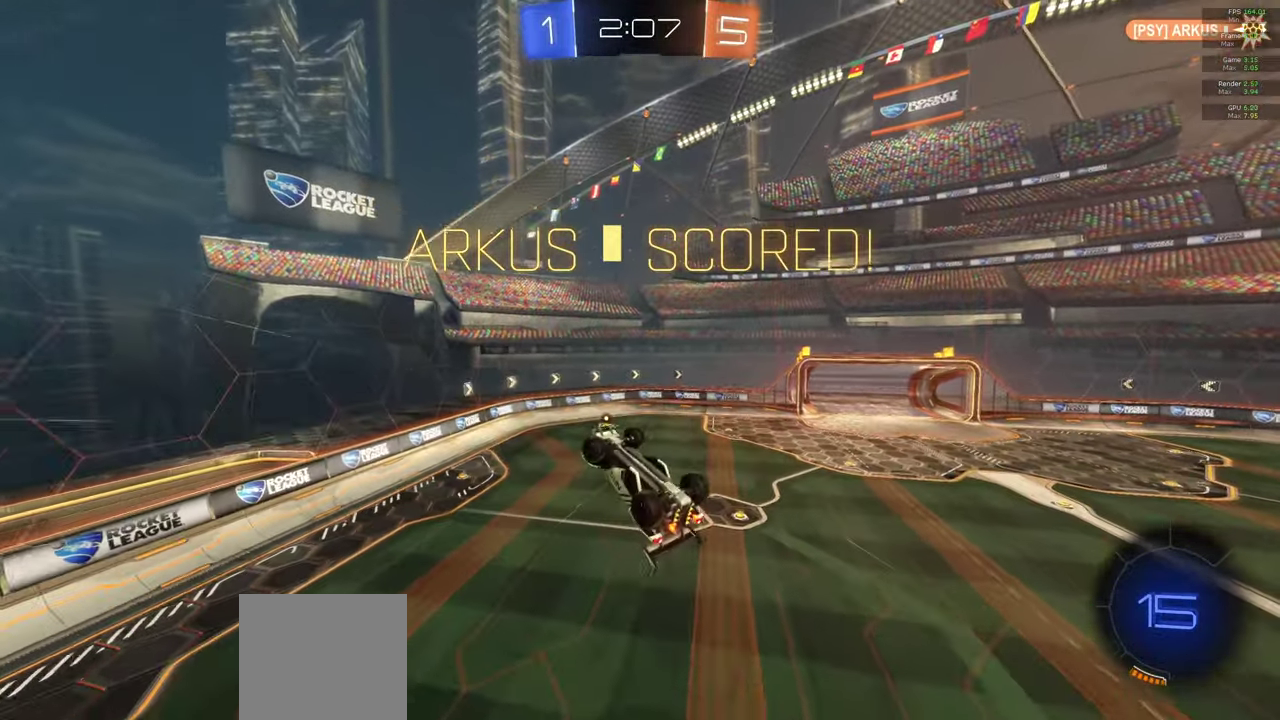
{"buttons": [], "left_stick": "center", "right_stick": "center", "events": [[133, "DPAD_LEFT", "down"], [133, "left_stick", "center"], [217, "DPAD_LEFT", "up"], [317, "DPAD_LEFT", "down"], [483, "DPAD_LEFT", "up"]]}
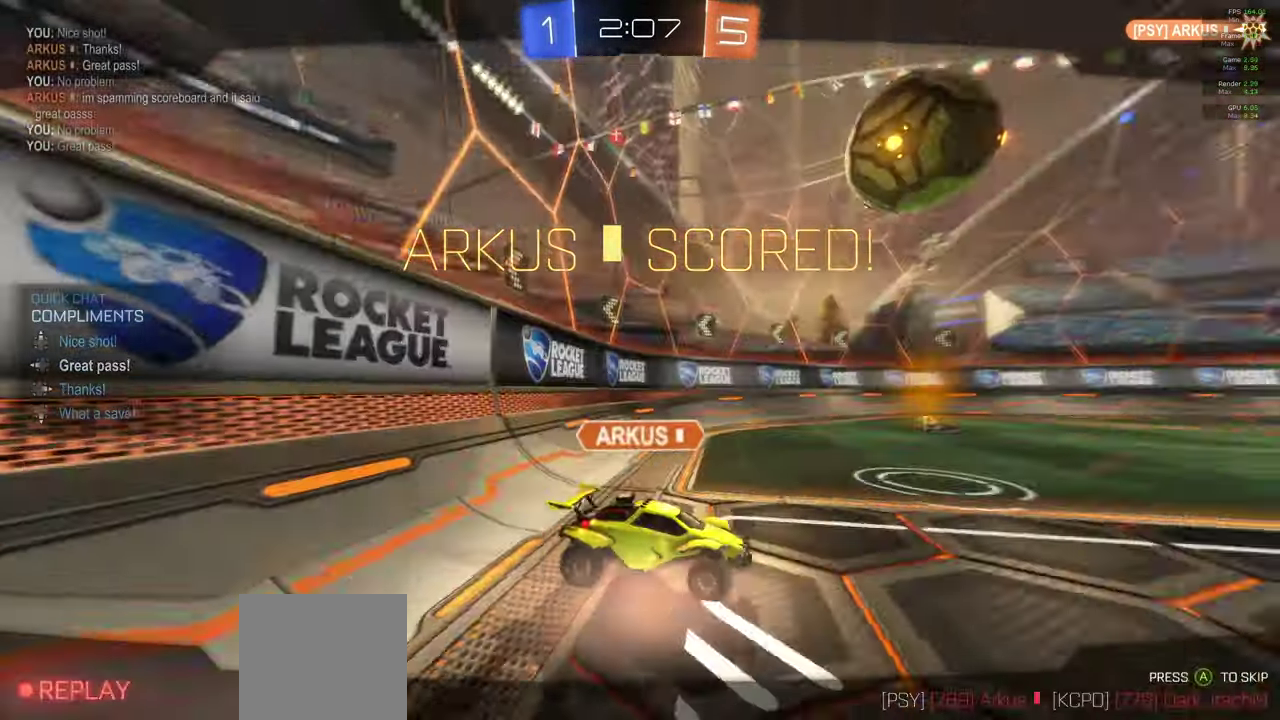
{"buttons": ["A"], "left_stick": "center", "right_stick": "center", "events": [[283, "X", "down"], [383, "X", "up"], [417, "A", "down"]]}
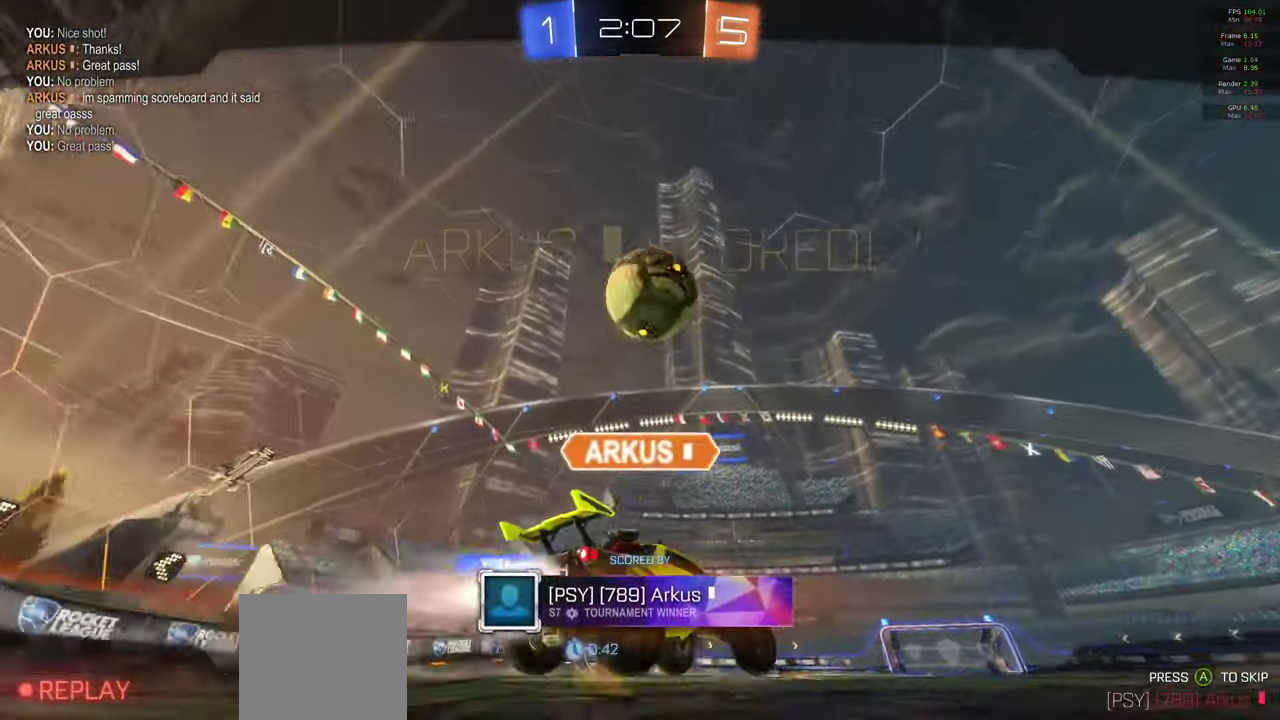
{"buttons": [], "left_stick": "center", "right_stick": "center", "events": [[33, "A", "up"]]}